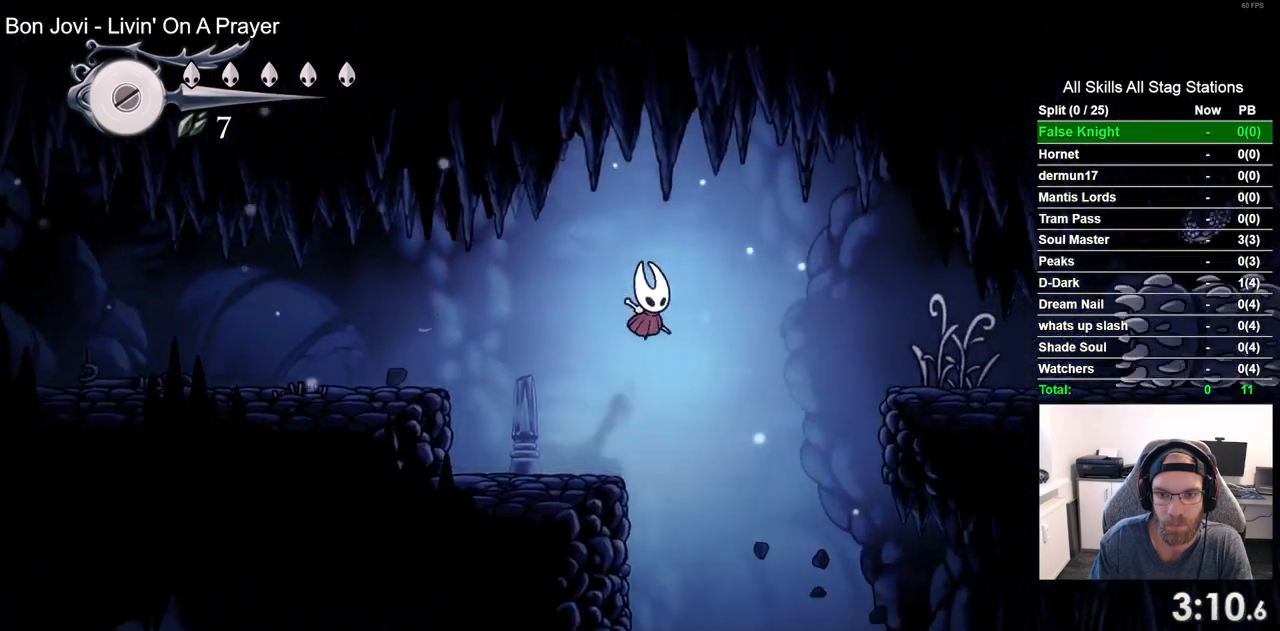
Gameplay with a controller (PlayStation layout); each line is a JSON object with the inputs held at the frame after it (dt_ms = milliseconds from this image to that frame). "events" lists button and stick changes between this image and that frame as [ms after this image, input, new state], when the widget could be followed in between.
{"dt_ms": 500, "buttons": ["DPAD_RIGHT"], "left_stick": "center", "right_stick": "center", "events": [[133, "CROSS", "up"]]}
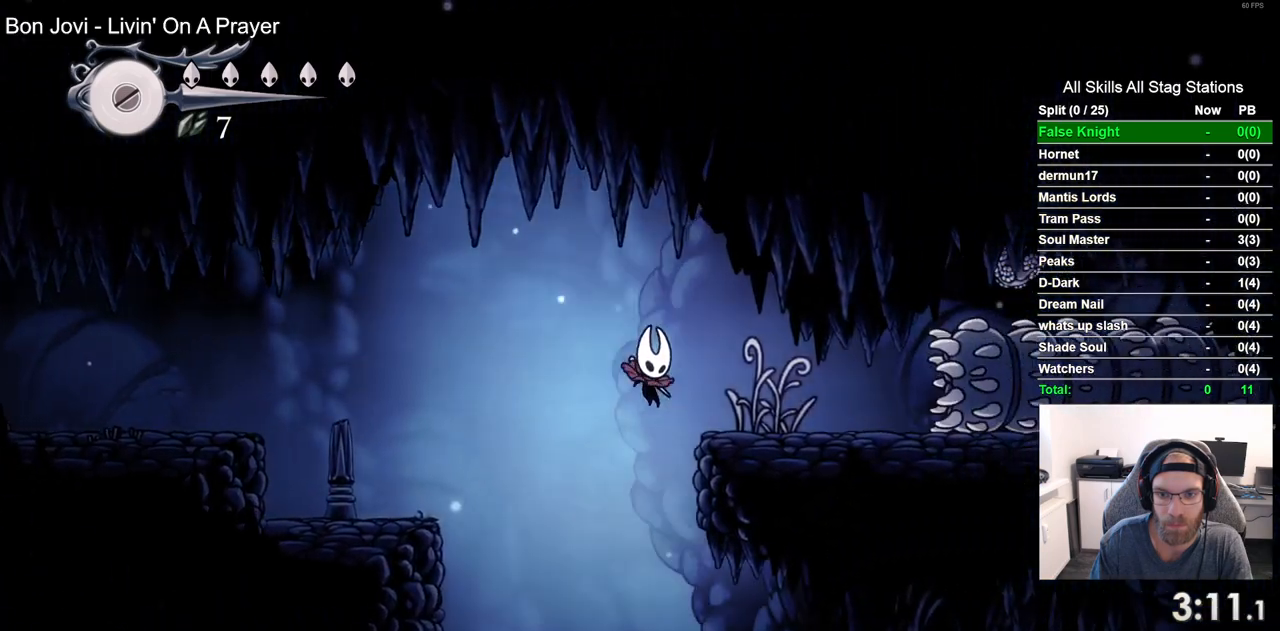
{"dt_ms": 500, "buttons": ["CROSS", "DPAD_RIGHT"], "left_stick": "center", "right_stick": "center", "events": [[483, "CROSS", "down"]]}
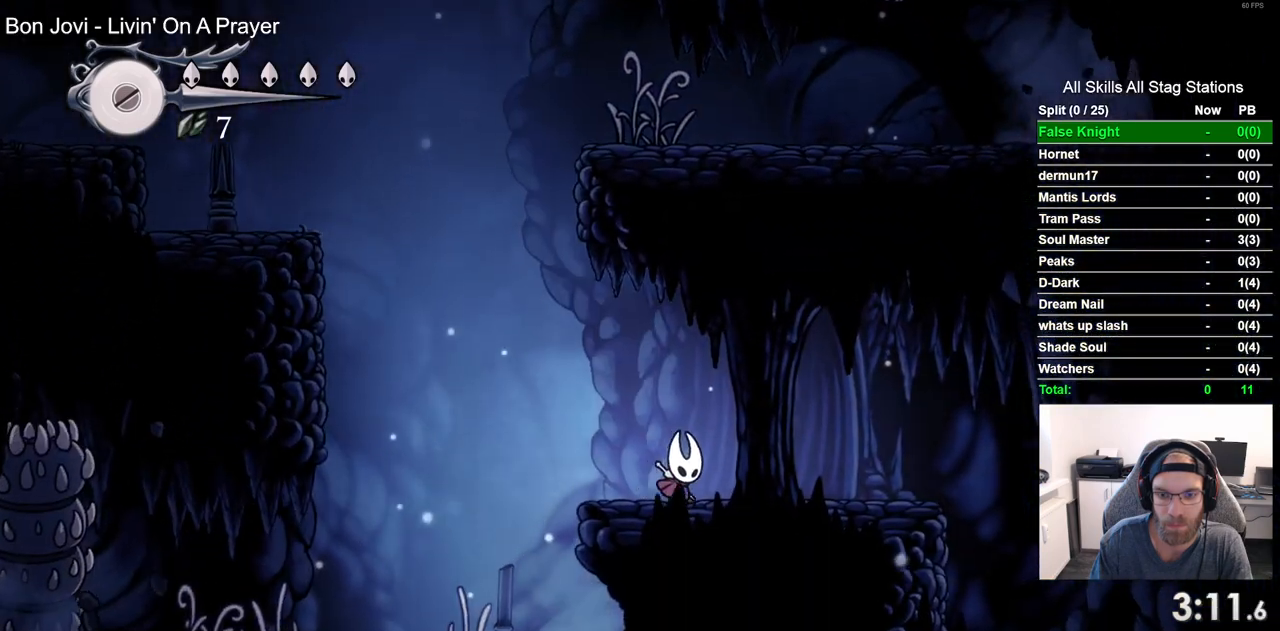
{"dt_ms": 500, "buttons": ["CROSS", "DPAD_RIGHT"], "left_stick": "center", "right_stick": "center", "events": [[100, "CROSS", "up"], [433, "CROSS", "down"]]}
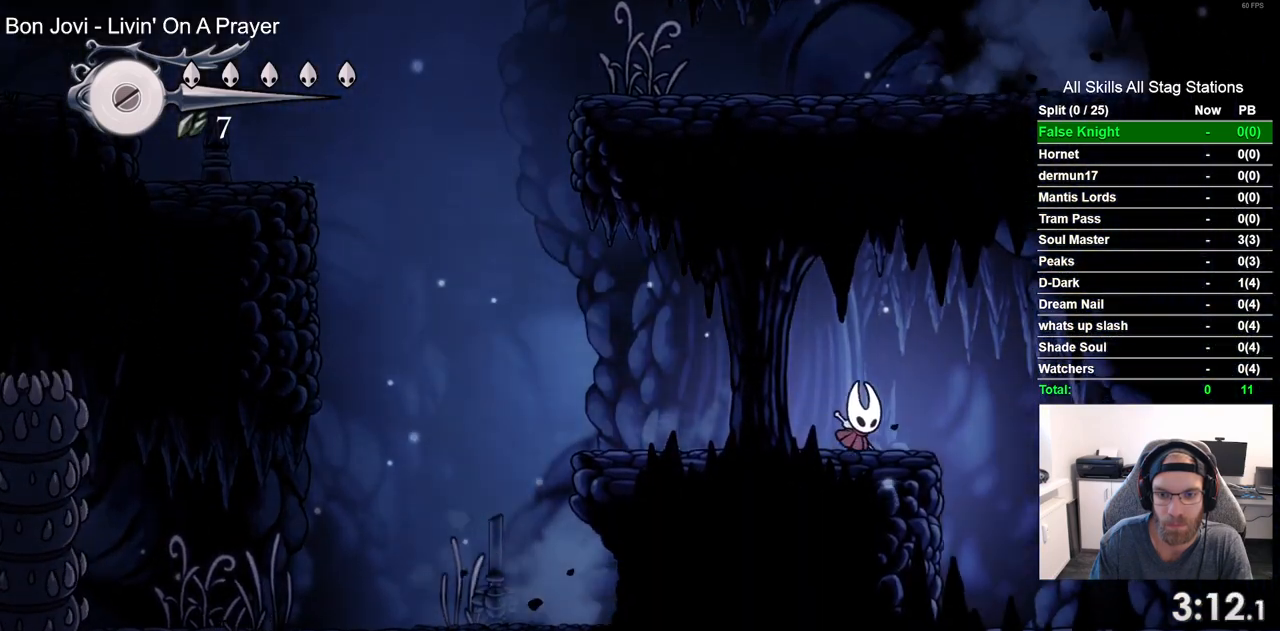
{"dt_ms": 500, "buttons": ["DPAD_RIGHT"], "left_stick": "center", "right_stick": "center", "events": [[33, "CROSS", "up"]]}
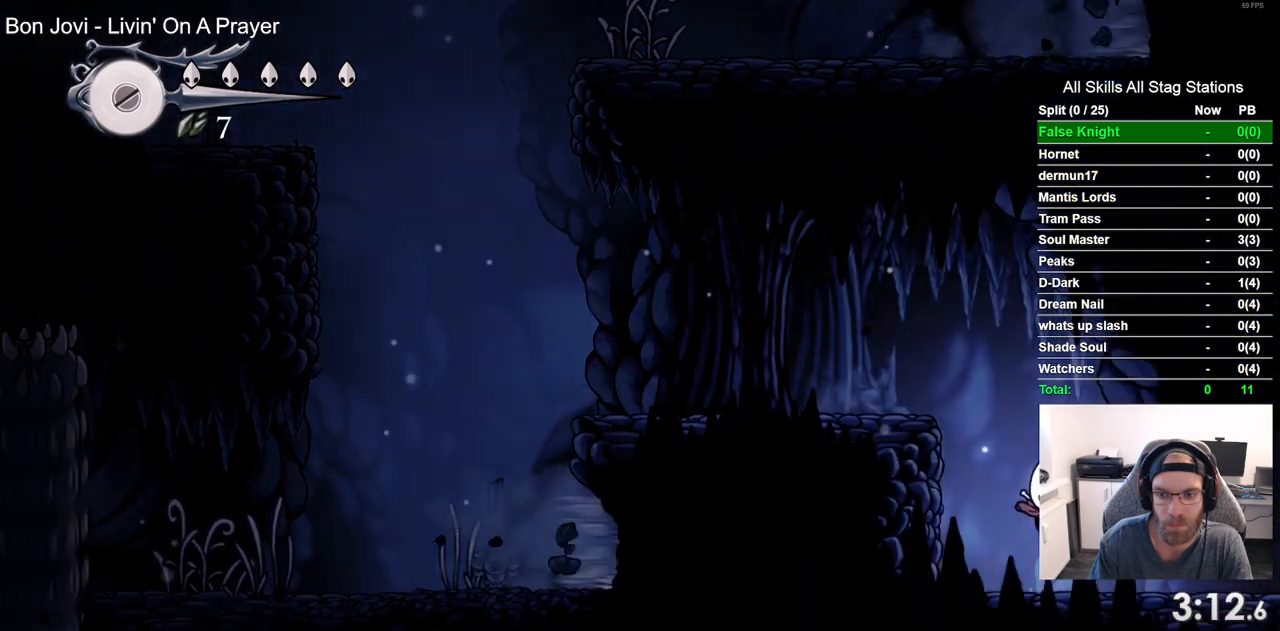
{"dt_ms": 500, "buttons": ["CROSS", "DPAD_RIGHT"], "left_stick": "center", "right_stick": "center", "events": [[50, "CROSS", "down"], [167, "CROSS", "up"], [450, "CROSS", "down"]]}
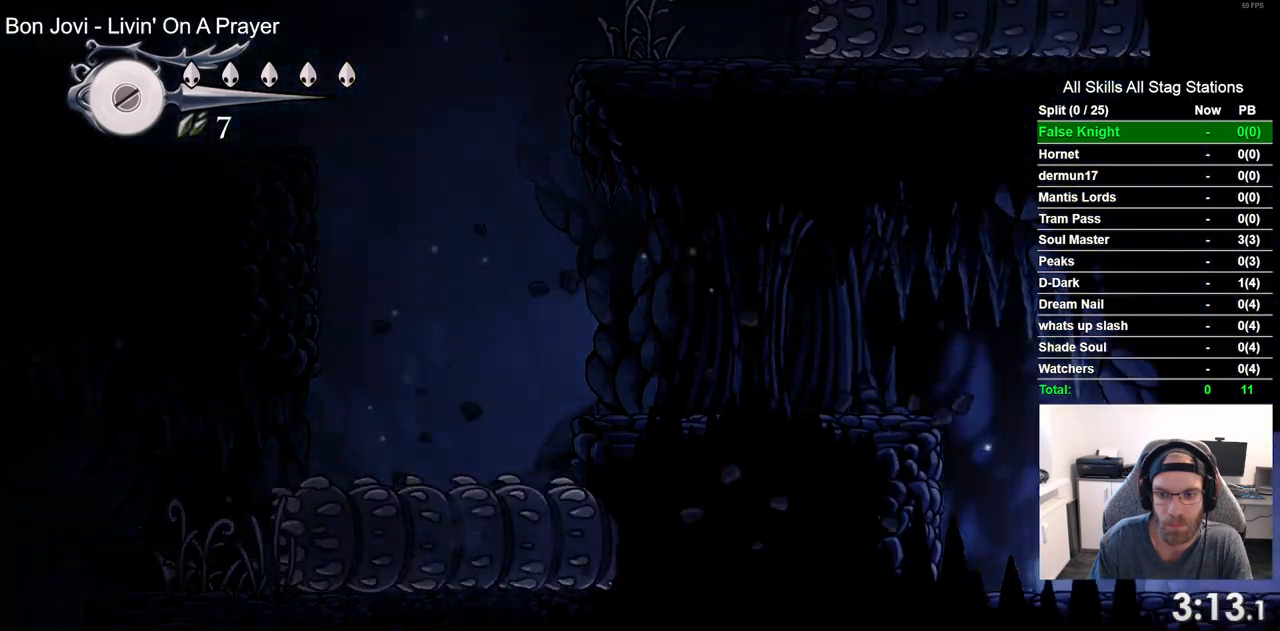
{"dt_ms": 500, "buttons": ["DPAD_RIGHT"], "left_stick": "center", "right_stick": "center", "events": [[67, "CROSS", "up"]]}
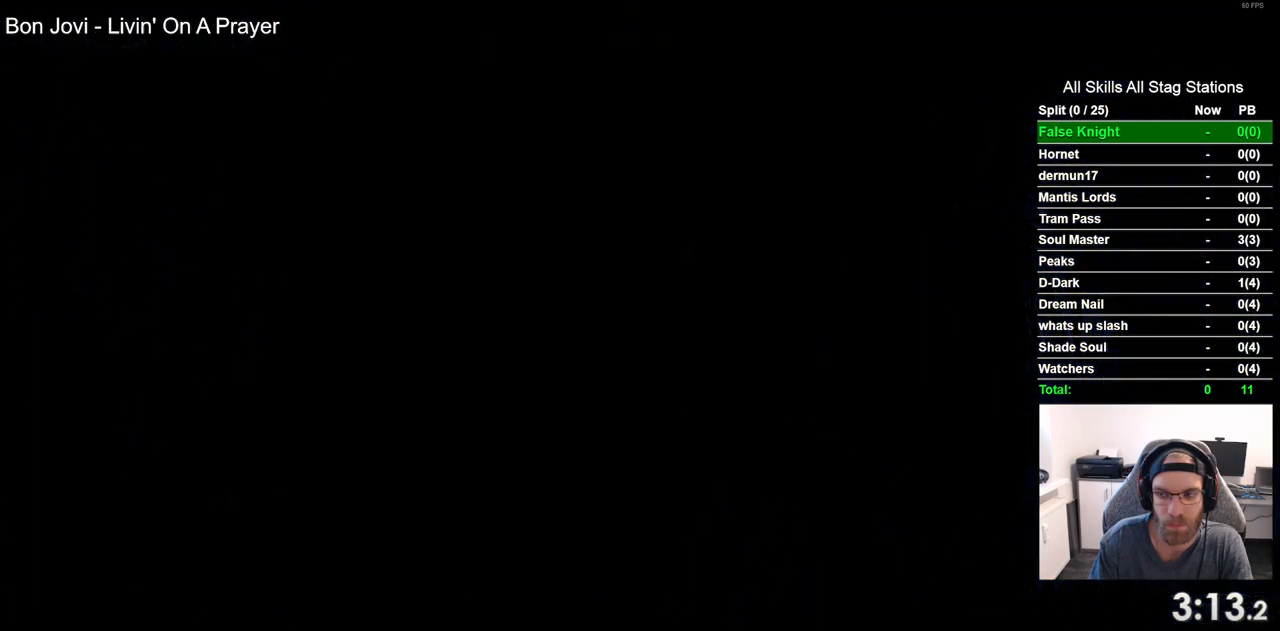
{"dt_ms": 500, "buttons": ["DPAD_RIGHT"], "left_stick": "center", "right_stick": "center", "events": []}
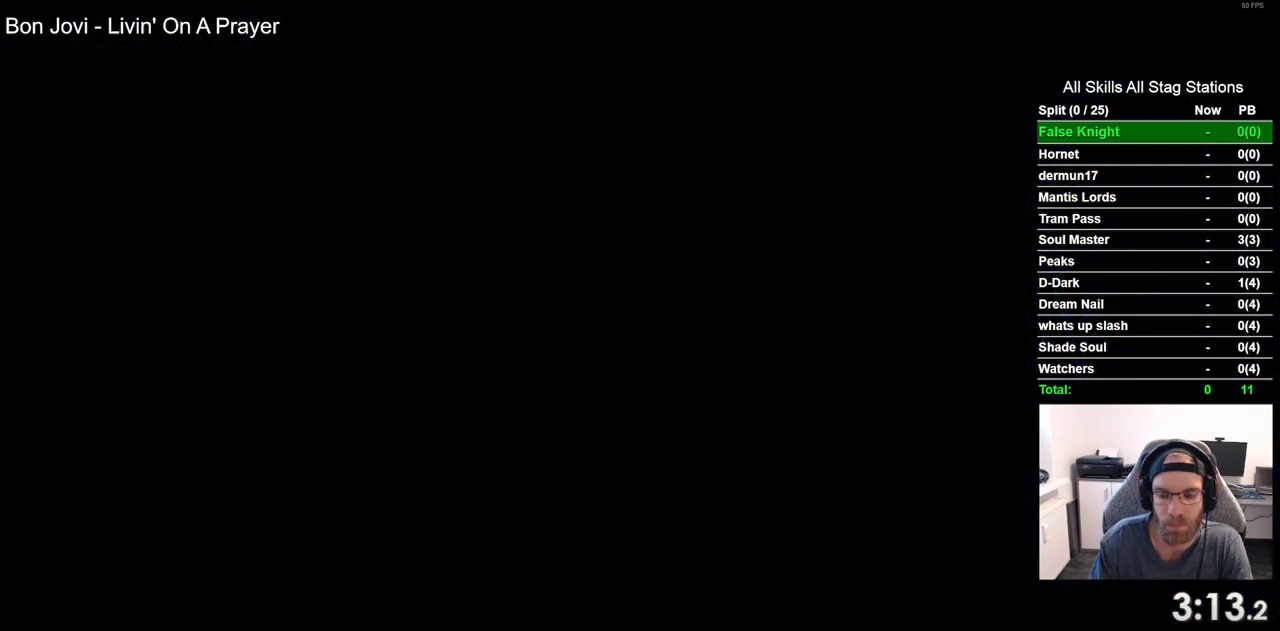
{"dt_ms": 500, "buttons": ["DPAD_RIGHT"], "left_stick": "center", "right_stick": "center", "events": []}
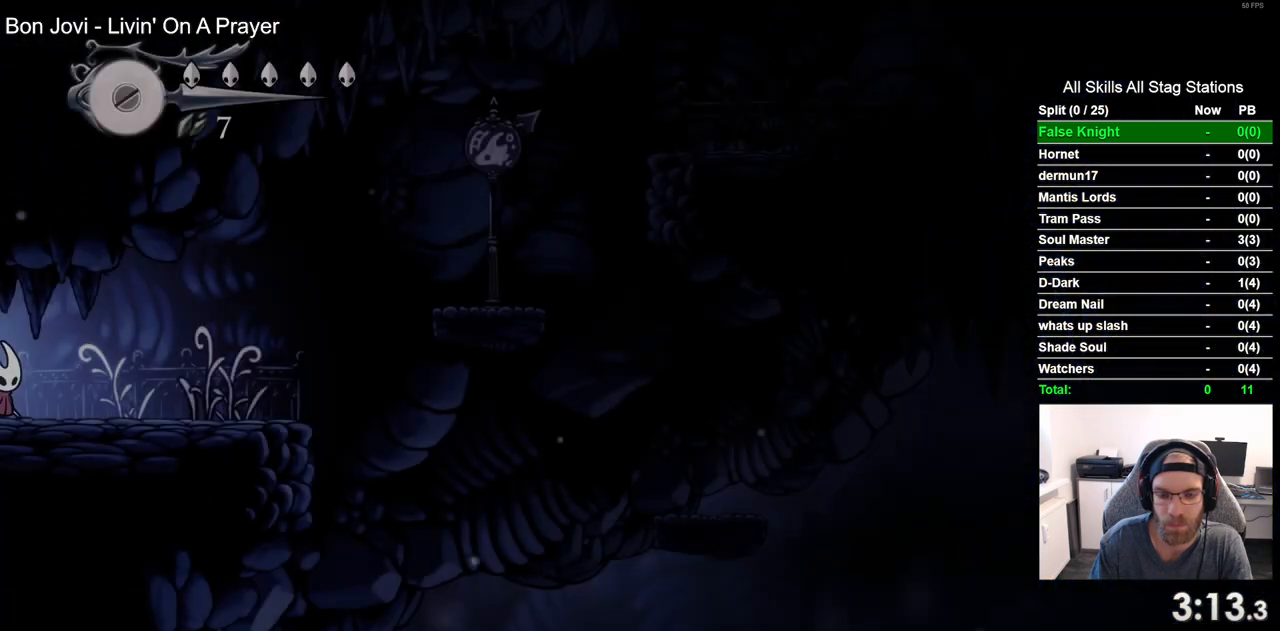
{"dt_ms": 500, "buttons": ["DPAD_RIGHT"], "left_stick": "center", "right_stick": "center", "events": []}
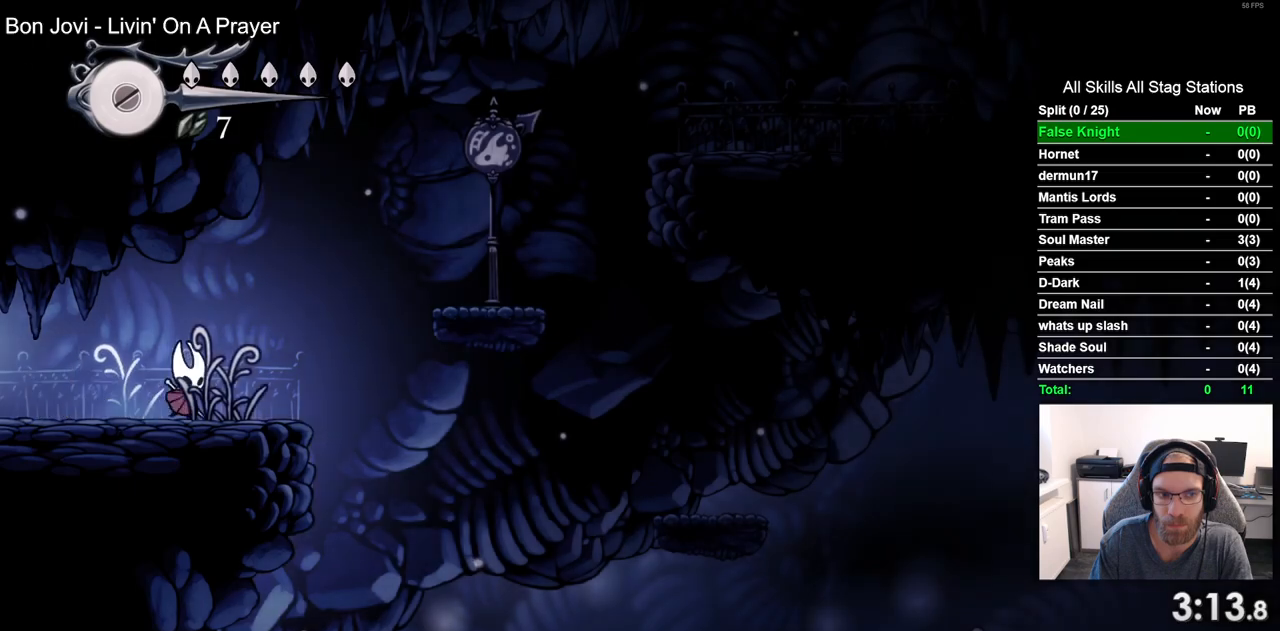
{"dt_ms": 500, "buttons": ["DPAD_RIGHT"], "left_stick": "center", "right_stick": "center", "events": [[50, "CROSS", "down"], [433, "CROSS", "up"]]}
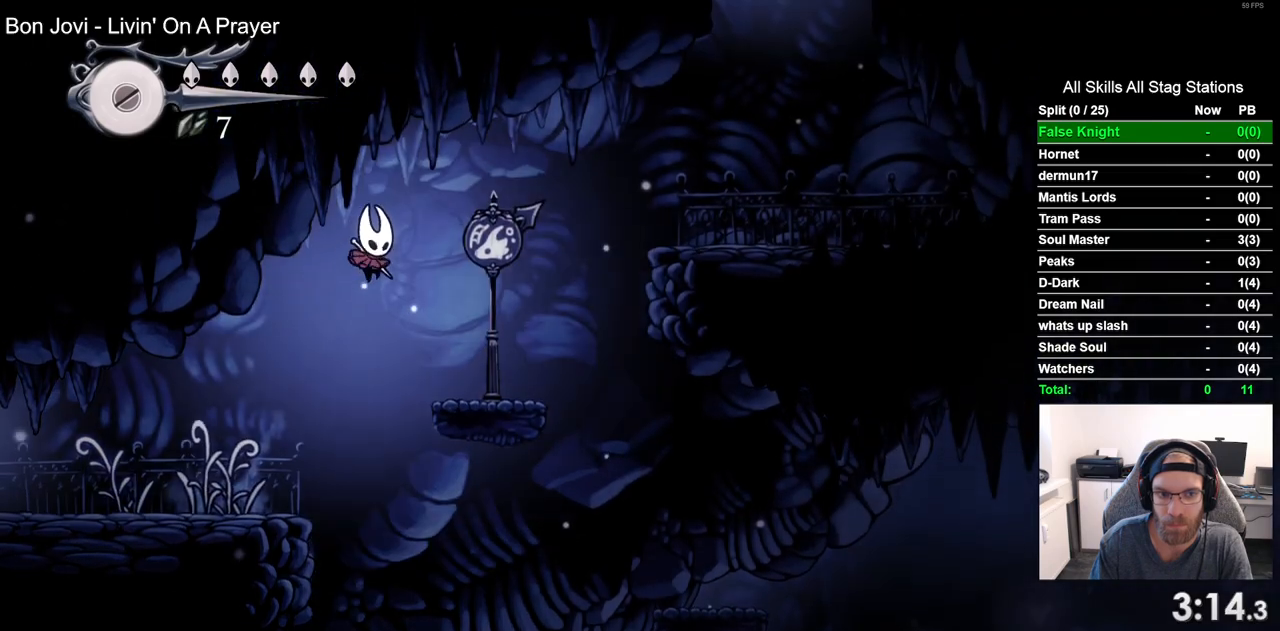
{"dt_ms": 500, "buttons": ["CROSS", "DPAD_RIGHT"], "left_stick": "center", "right_stick": "center", "events": [[300, "CROSS", "down"]]}
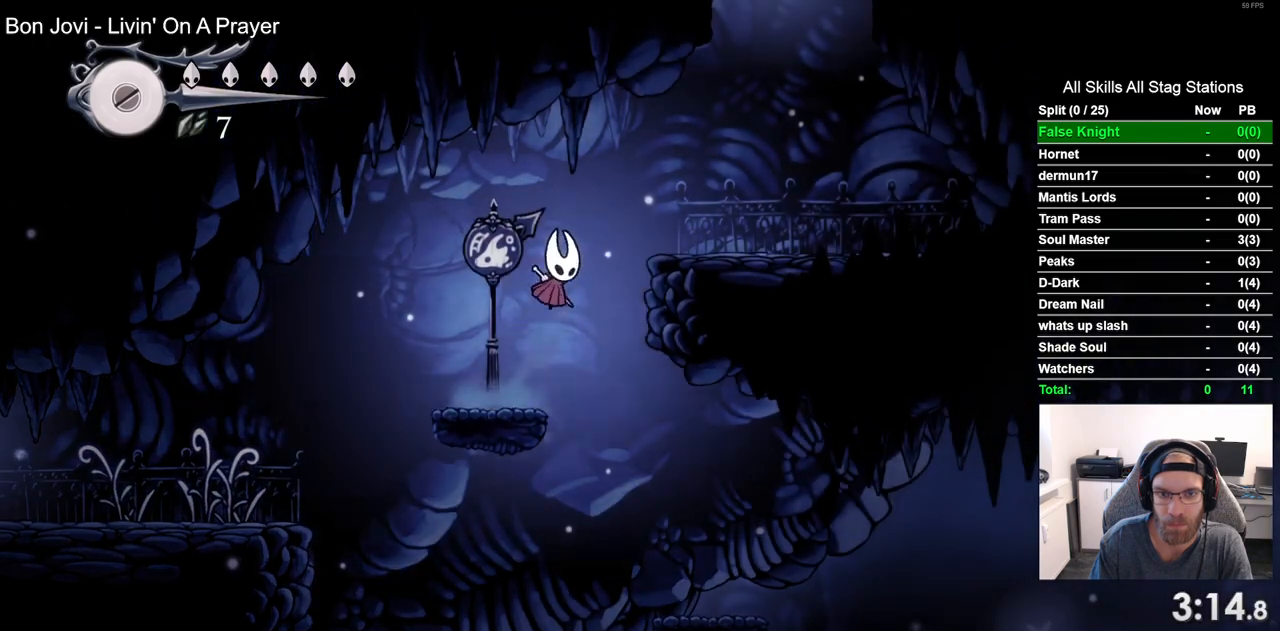
{"dt_ms": 500, "buttons": ["CROSS", "DPAD_RIGHT"], "left_stick": "center", "right_stick": "center", "events": [[150, "CROSS", "up"], [417, "CROSS", "down"]]}
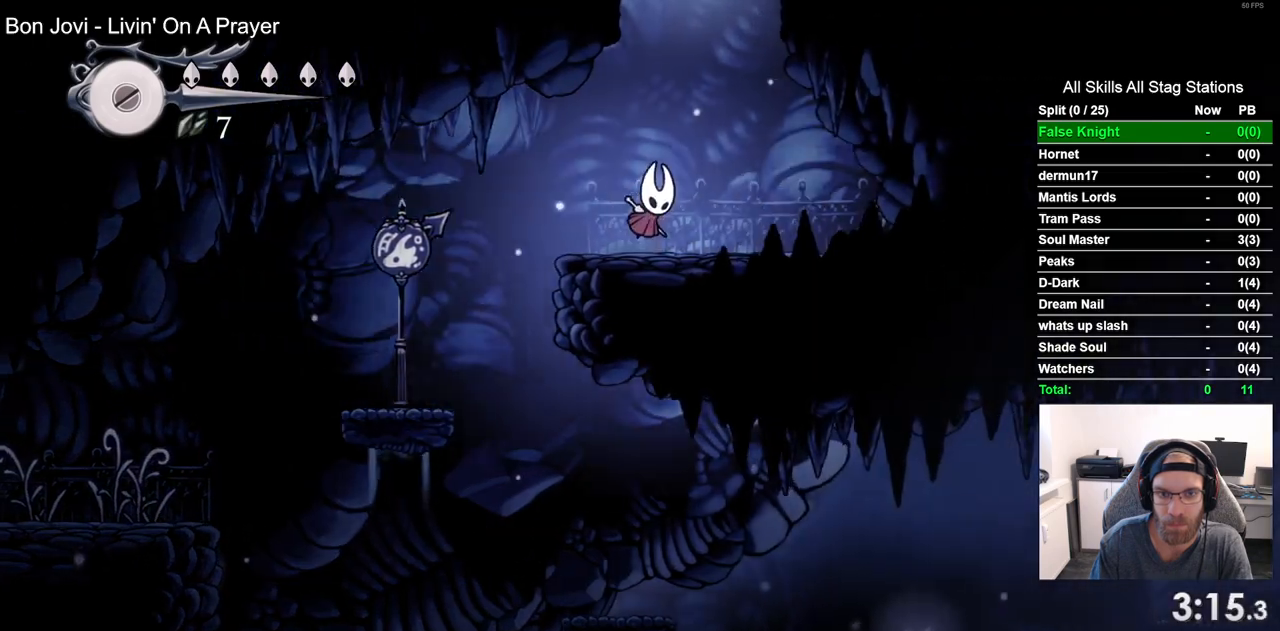
{"dt_ms": 500, "buttons": ["DPAD_LEFT"], "left_stick": "center", "right_stick": "center", "events": [[17, "DPAD_RIGHT", "up"], [117, "DPAD_LEFT", "down"], [417, "CROSS", "up"]]}
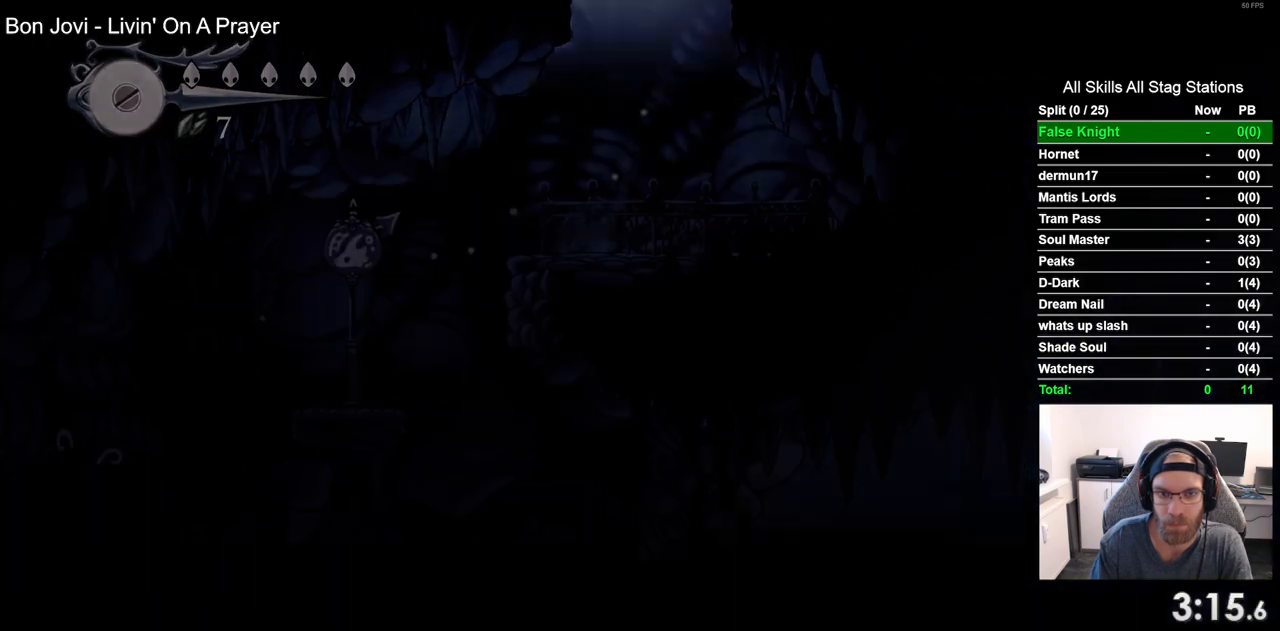
{"dt_ms": 500, "buttons": ["DPAD_LEFT"], "left_stick": "center", "right_stick": "center", "events": []}
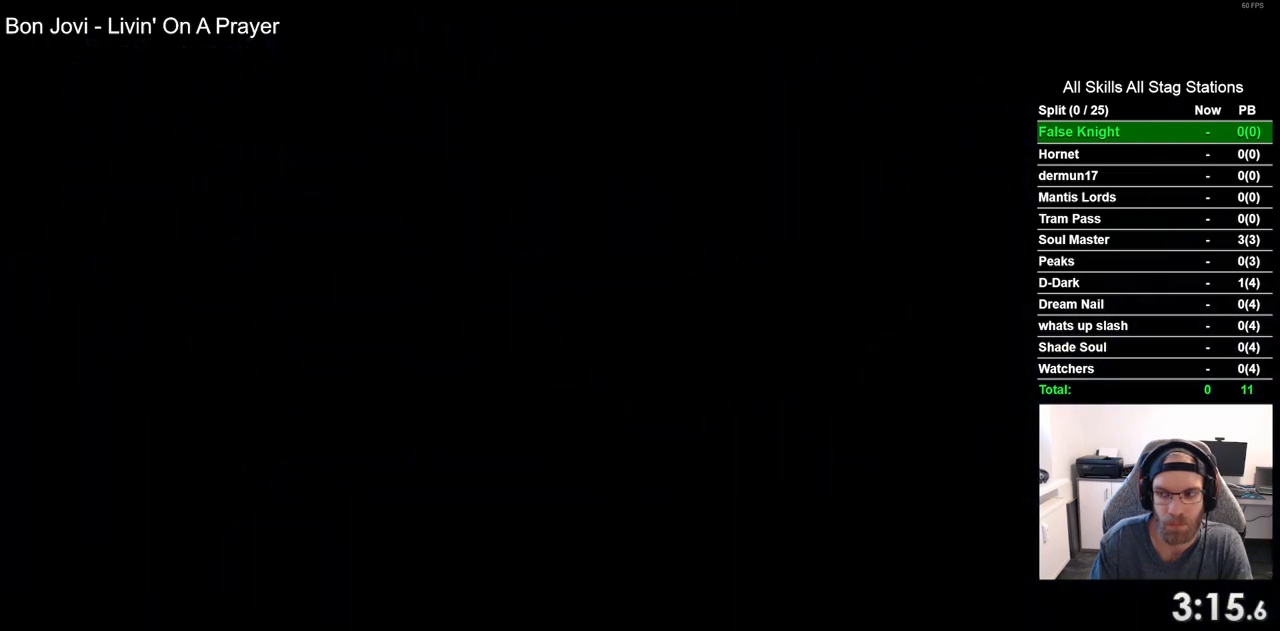
{"dt_ms": 500, "buttons": ["DPAD_LEFT"], "left_stick": "center", "right_stick": "center", "events": []}
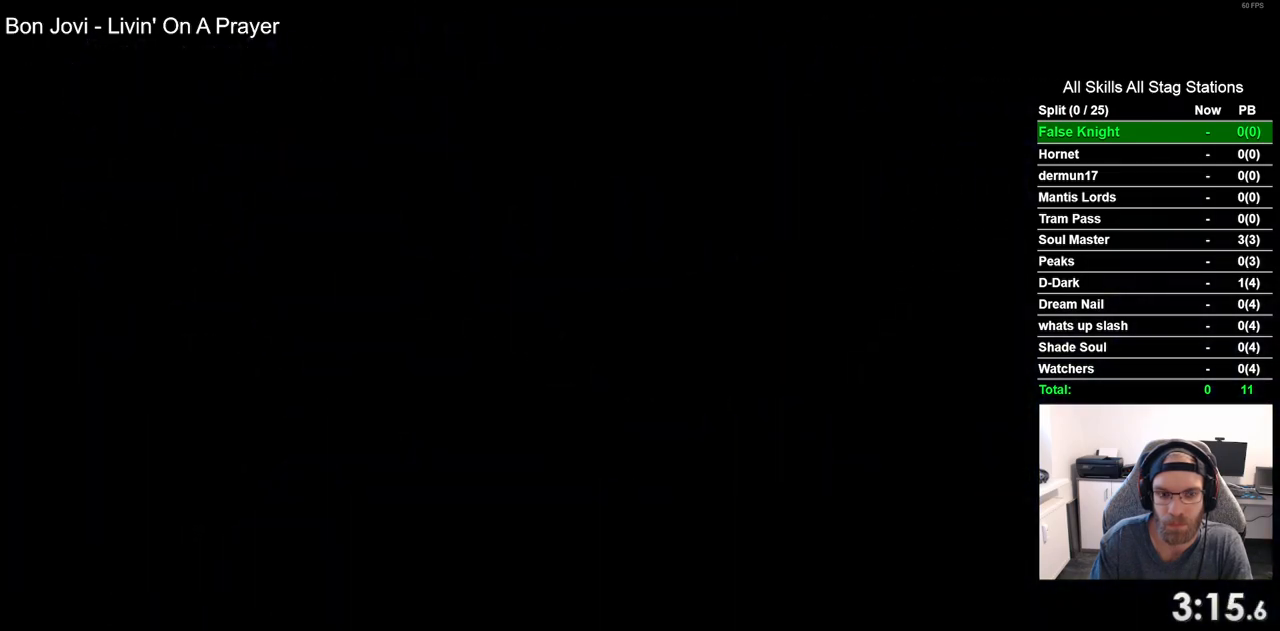
{"dt_ms": 500, "buttons": ["DPAD_LEFT"], "left_stick": "center", "right_stick": "center", "events": []}
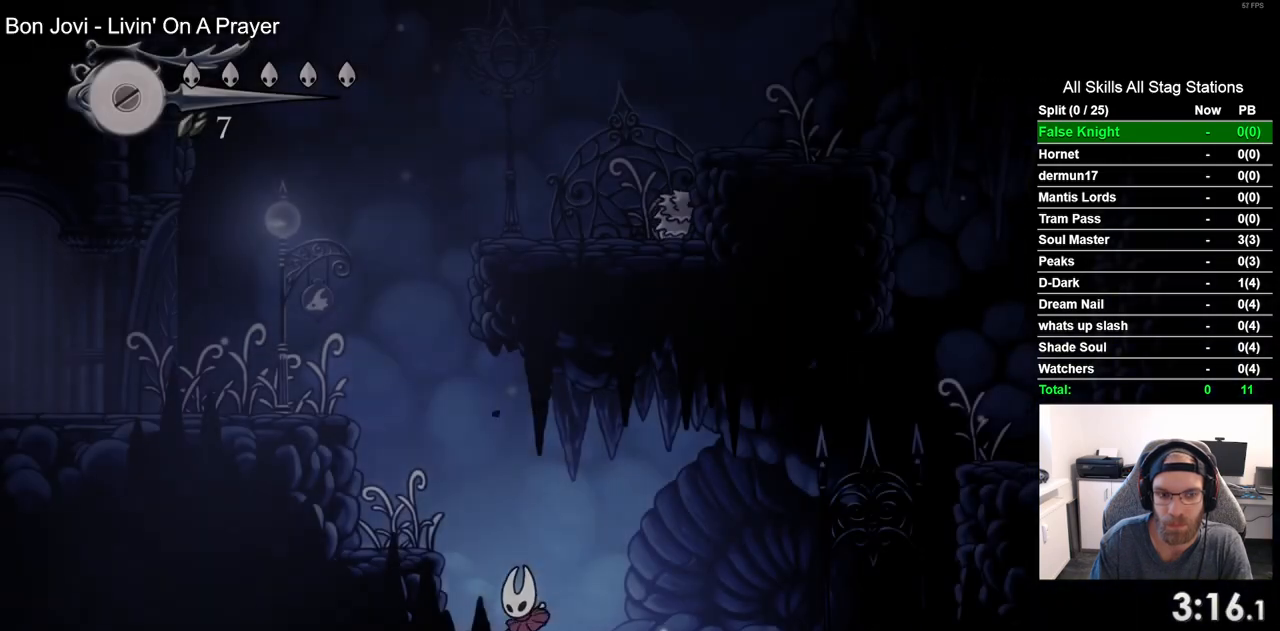
{"dt_ms": 500, "buttons": ["DPAD_LEFT"], "left_stick": "center", "right_stick": "center", "events": [[17, "CROSS", "down"], [483, "CROSS", "up"]]}
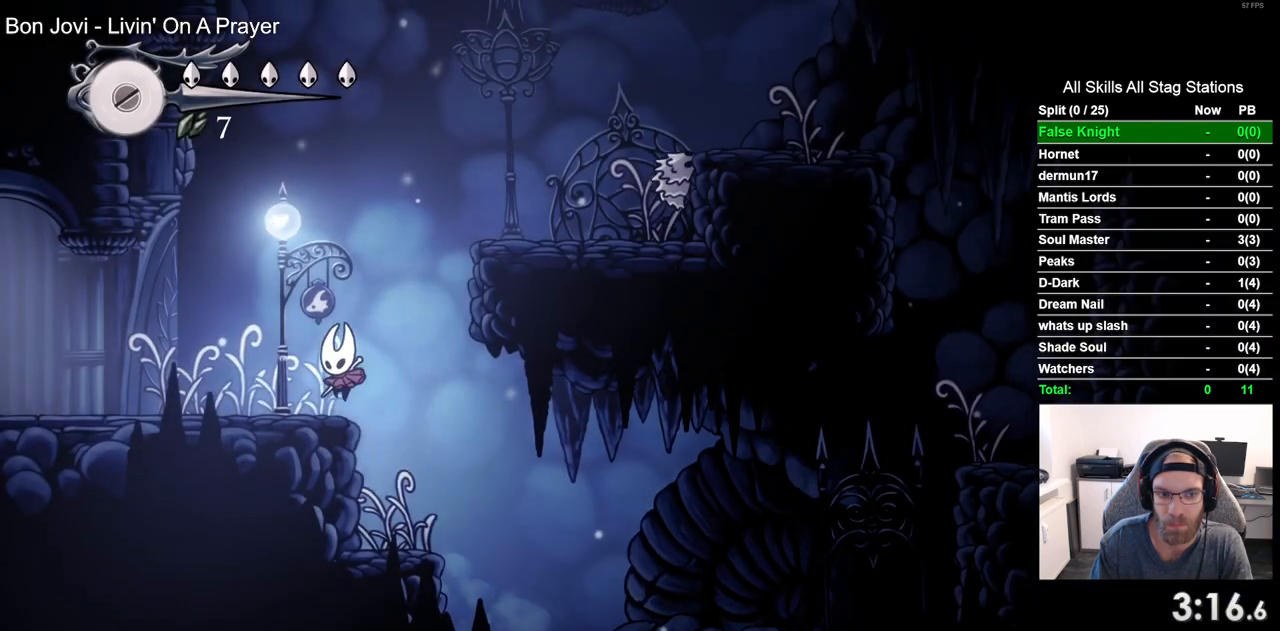
{"dt_ms": 500, "buttons": ["DPAD_RIGHT"], "left_stick": "center", "right_stick": "center", "events": [[33, "DPAD_LEFT", "up"], [117, "DPAD_RIGHT", "down"], [150, "CROSS", "down"], [467, "CROSS", "up"]]}
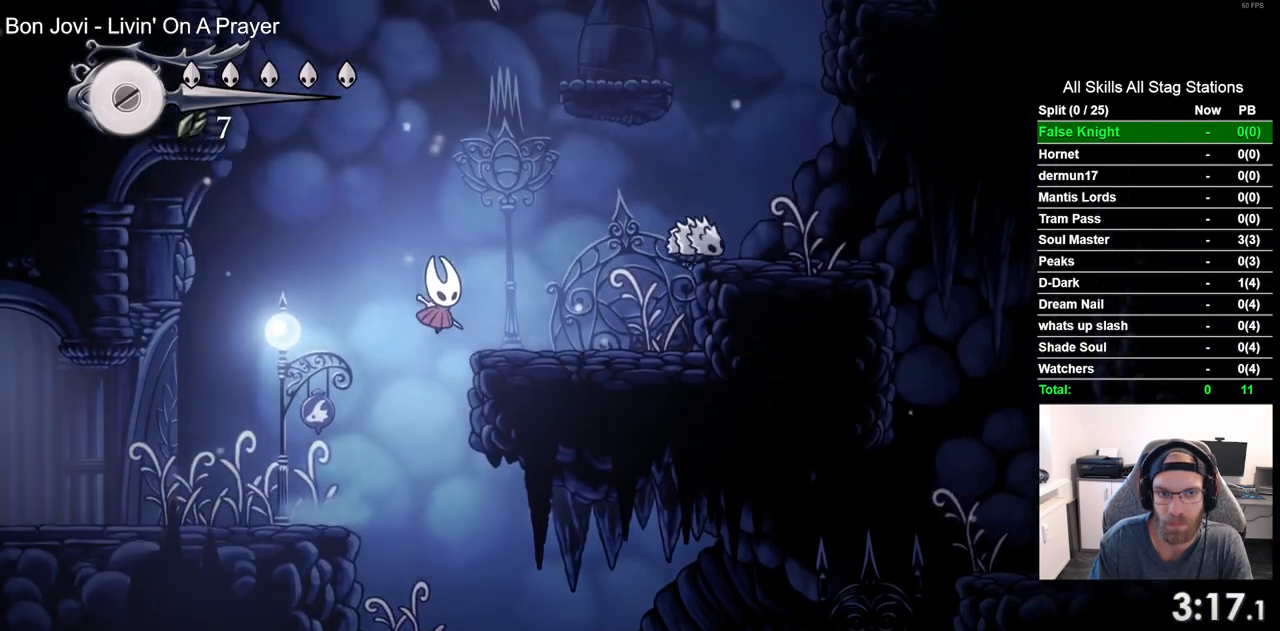
{"dt_ms": 1000, "buttons": ["DPAD_UP"], "left_stick": "center", "right_stick": "center", "events": [[150, "DPAD_RIGHT", "up"], [183, "DPAD_UP", "down"], [250, "CROSS", "down"], [467, "SQUARE", "down"], [600, "CROSS", "up"], [617, "SQUARE", "up"]]}
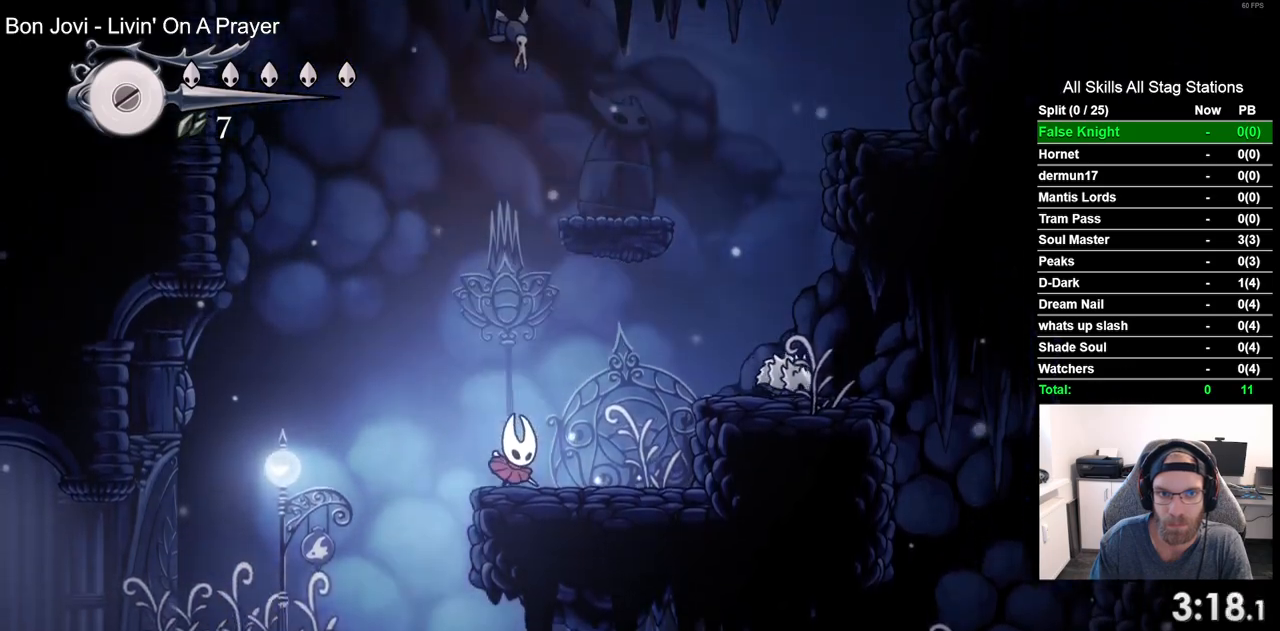
{"dt_ms": 500, "buttons": ["DPAD_RIGHT"], "left_stick": "center", "right_stick": "center", "events": [[50, "CROSS", "down"], [300, "SQUARE", "down"], [433, "CROSS", "up"], [467, "SQUARE", "up"], [500, "DPAD_RIGHT", "down"], [500, "DPAD_UP", "up"]]}
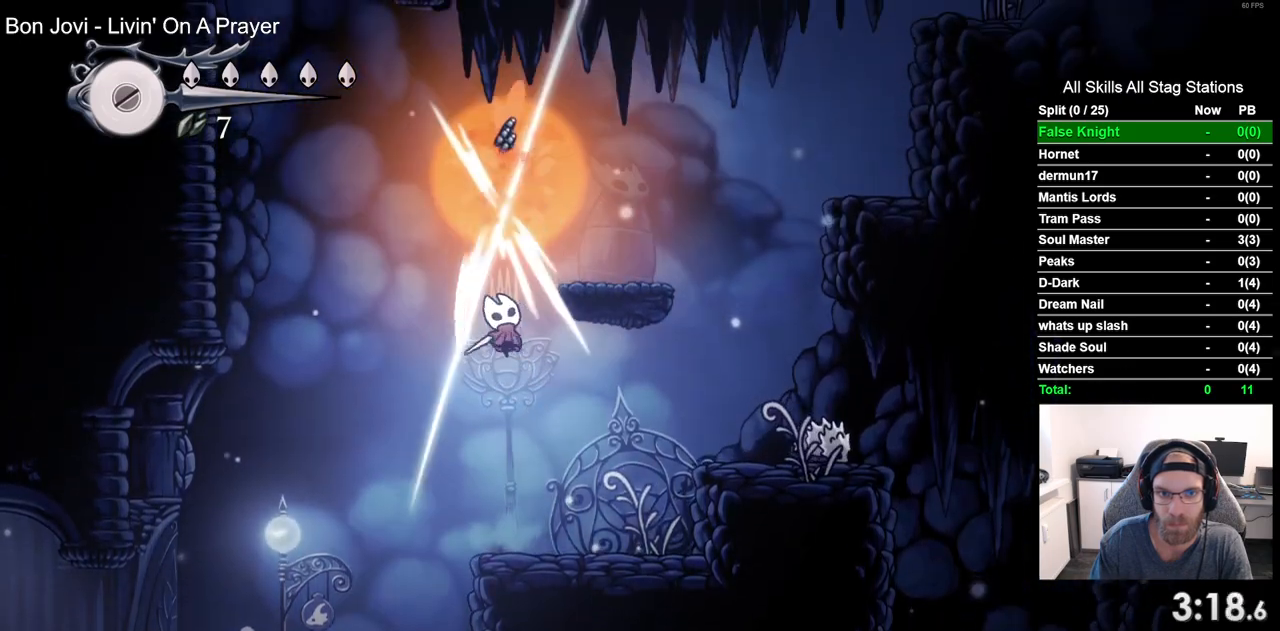
{"dt_ms": 500, "buttons": ["CROSS", "DPAD_RIGHT"], "left_stick": "center", "right_stick": "center", "events": [[383, "CROSS", "down"]]}
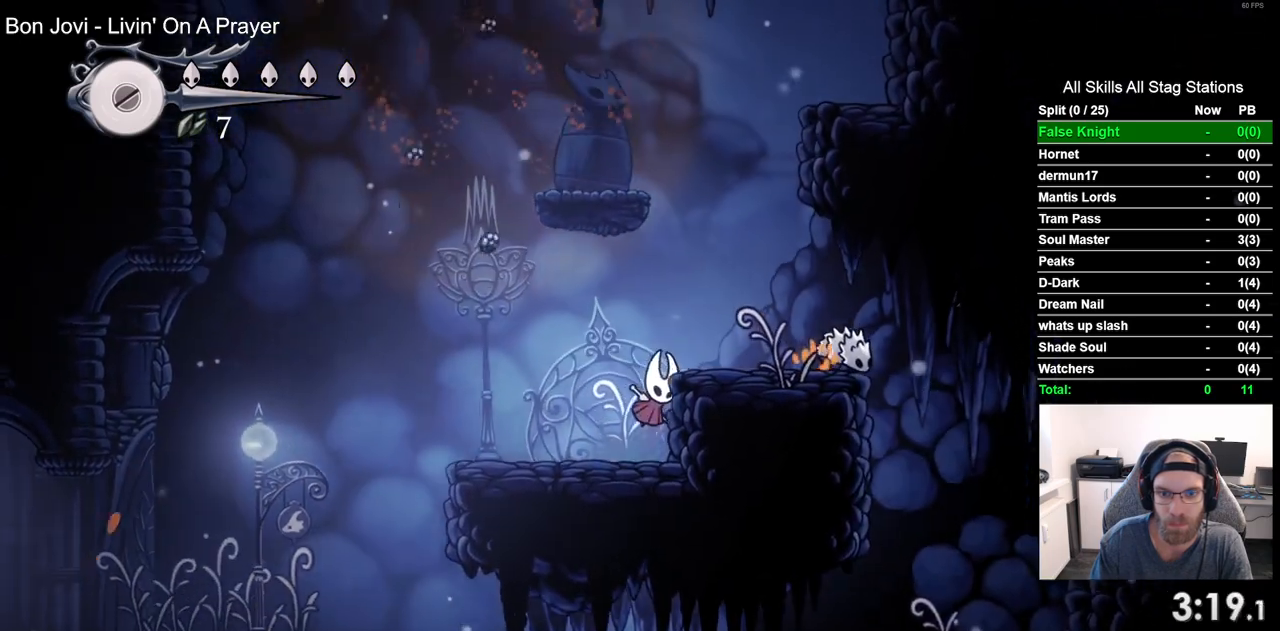
{"dt_ms": 500, "buttons": ["CROSS", "DPAD_LEFT"], "left_stick": "center", "right_stick": "center", "events": [[50, "CROSS", "up"], [250, "DPAD_RIGHT", "up"], [283, "CROSS", "down"], [300, "DPAD_LEFT", "down"]]}
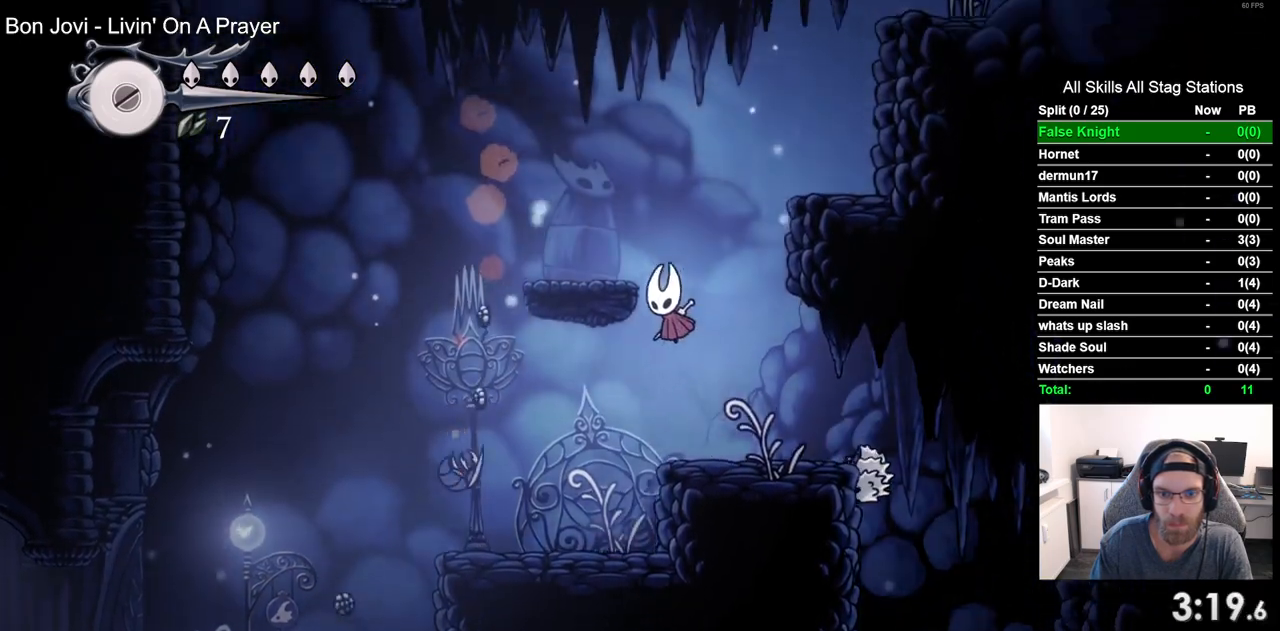
{"dt_ms": 500, "buttons": ["CROSS", "DPAD_RIGHT"], "left_stick": "center", "right_stick": "center", "events": [[133, "CROSS", "up"], [217, "DPAD_LEFT", "up"], [217, "DPAD_UP", "down"], [250, "DPAD_UP", "up"], [267, "DPAD_RIGHT", "down"], [333, "CROSS", "down"]]}
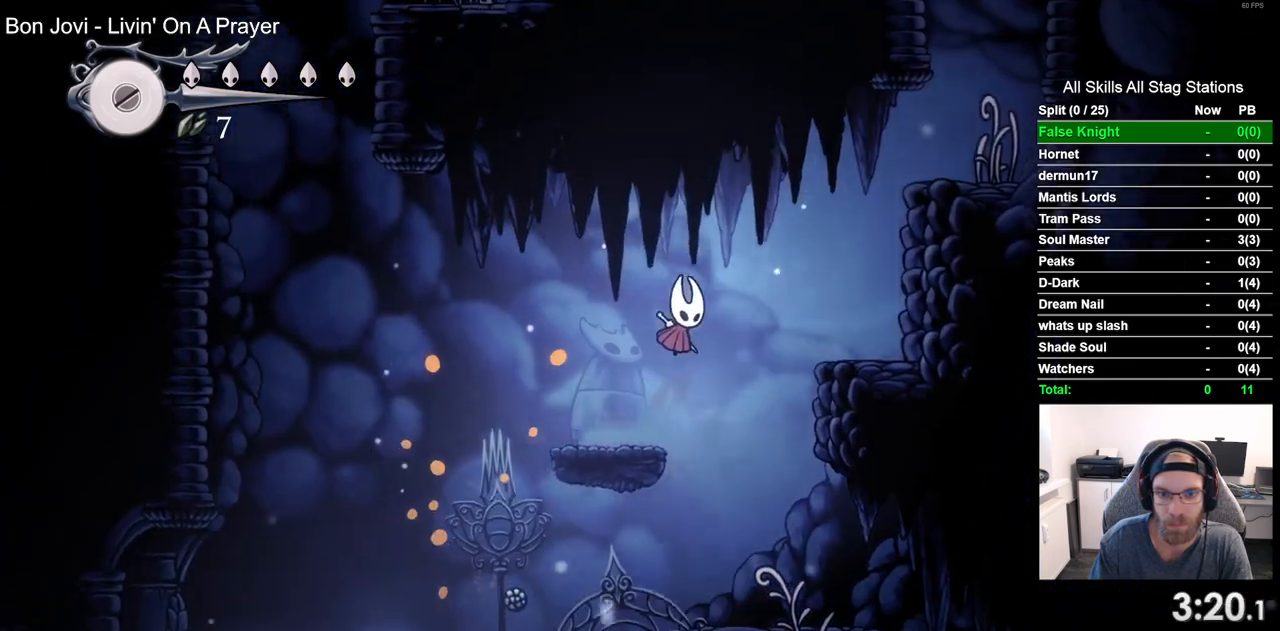
{"dt_ms": 500, "buttons": ["CROSS", "DPAD_RIGHT"], "left_stick": "center", "right_stick": "center", "events": [[117, "CROSS", "up"], [483, "CROSS", "down"]]}
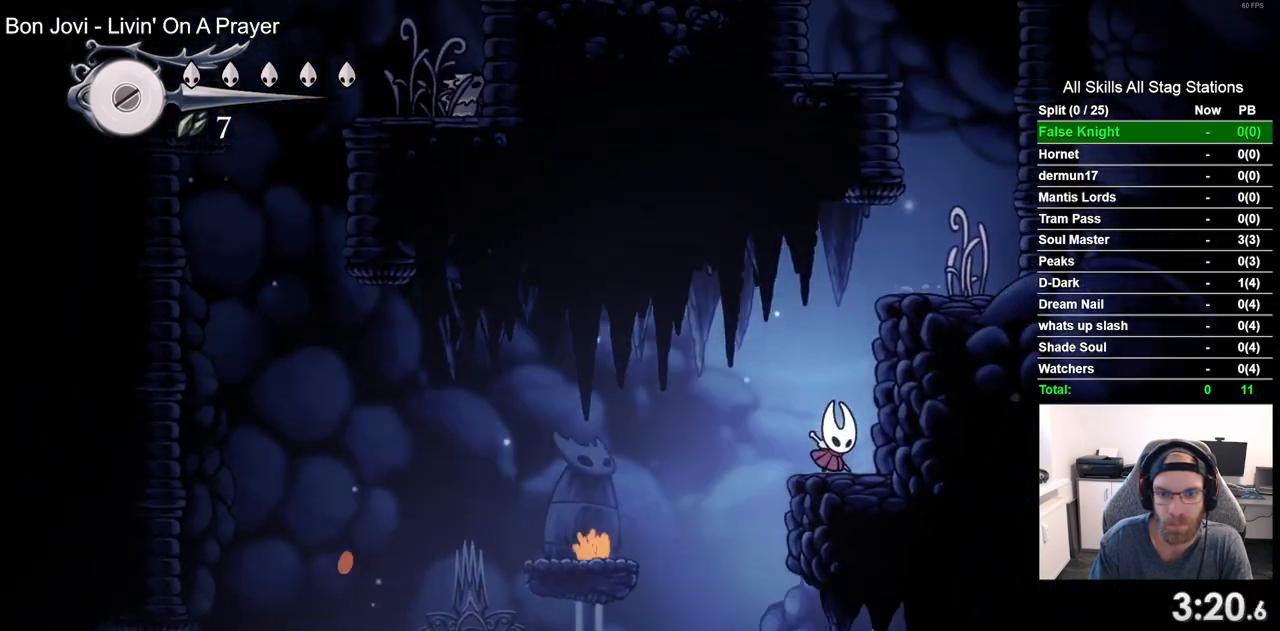
{"dt_ms": 500, "buttons": ["CROSS", "DPAD_RIGHT"], "left_stick": "center", "right_stick": "center", "events": [[300, "CROSS", "up"], [467, "CROSS", "down"]]}
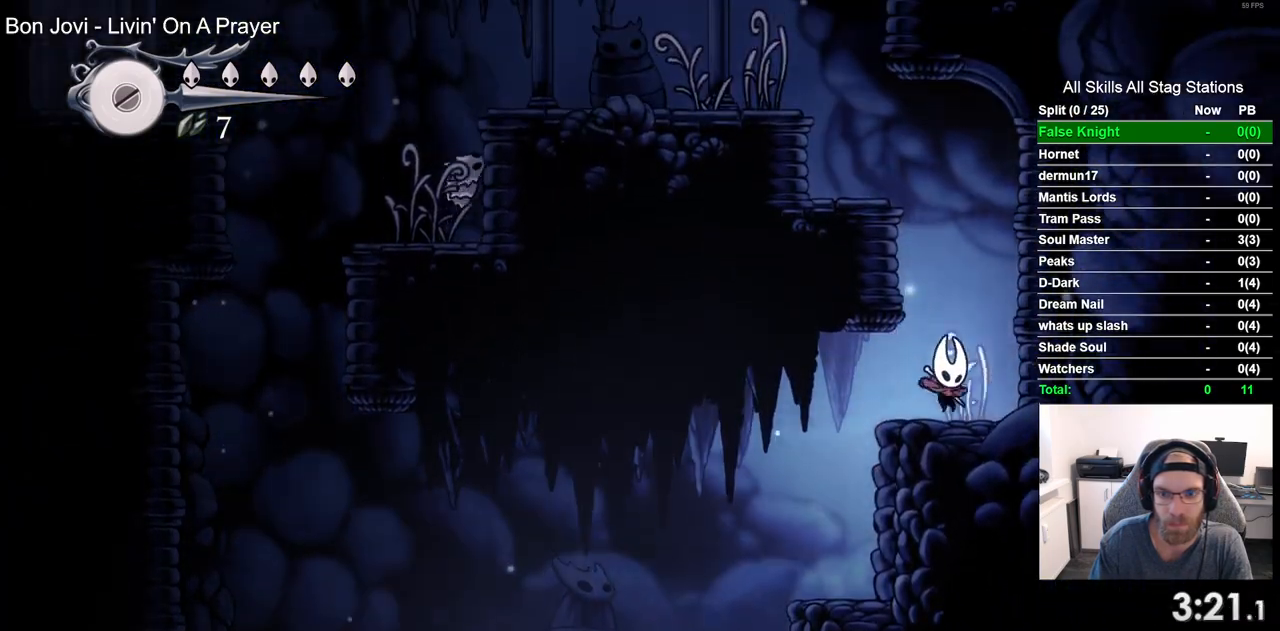
{"dt_ms": 500, "buttons": ["DPAD_LEFT"], "left_stick": "center", "right_stick": "center", "events": [[67, "DPAD_RIGHT", "up"], [150, "DPAD_LEFT", "down"], [383, "CROSS", "up"]]}
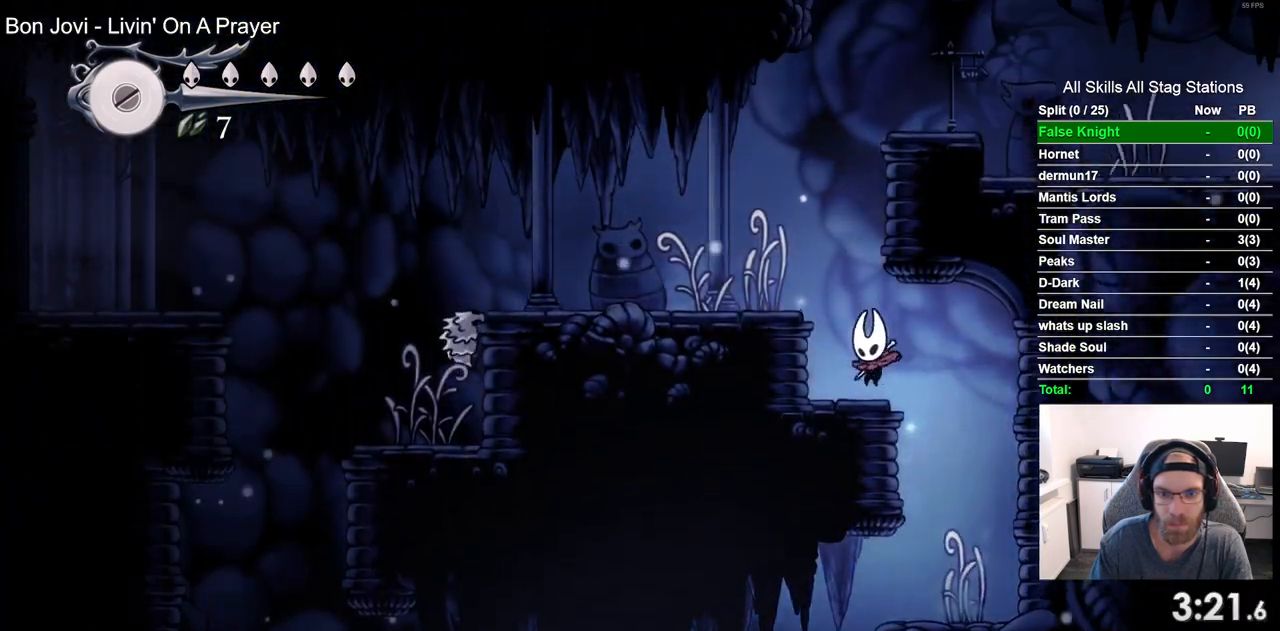
{"dt_ms": 500, "buttons": ["DPAD_LEFT"], "left_stick": "center", "right_stick": "center", "events": [[100, "CROSS", "down"], [333, "CROSS", "up"]]}
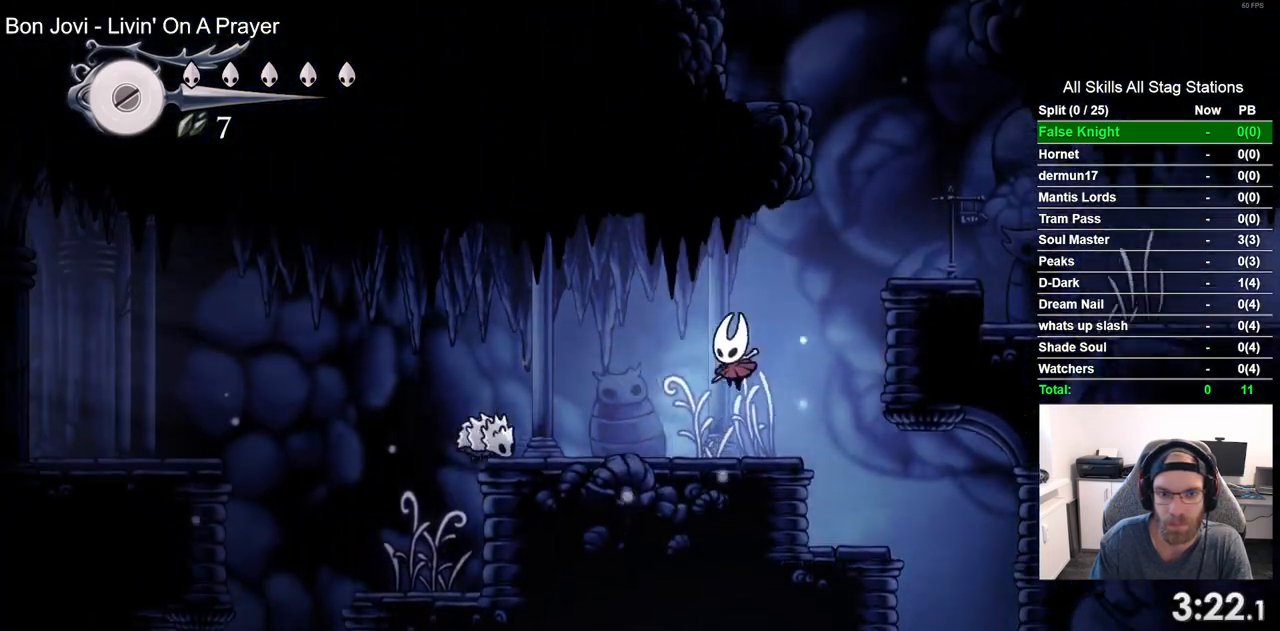
{"dt_ms": 500, "buttons": ["DPAD_LEFT"], "left_stick": "center", "right_stick": "center", "events": [[83, "CROSS", "down"], [433, "CROSS", "up"]]}
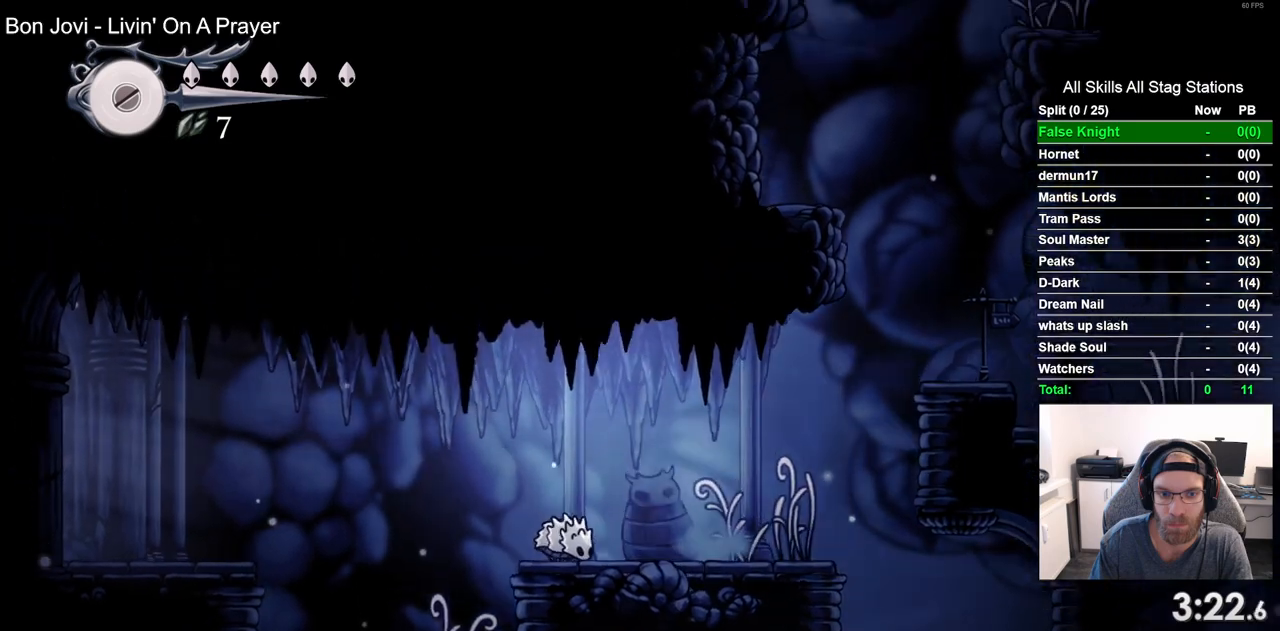
{"dt_ms": 500, "buttons": ["DPAD_LEFT"], "left_stick": "center", "right_stick": "center", "events": [[233, "DPAD_LEFT", "up"], [383, "DPAD_LEFT", "down"]]}
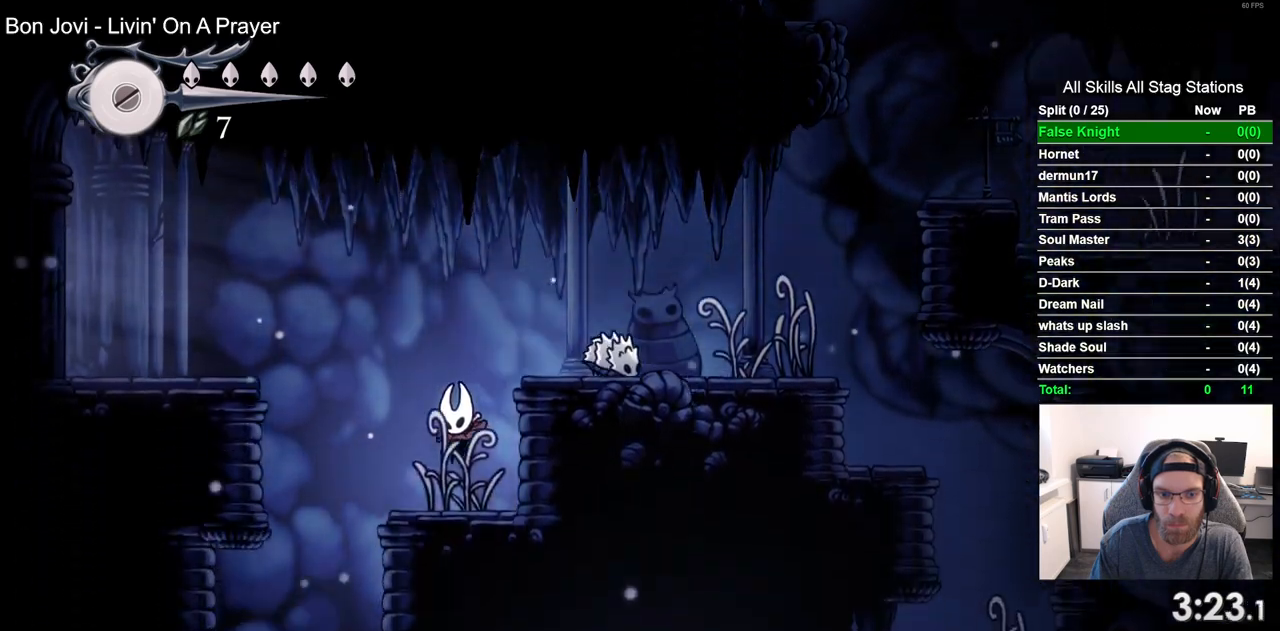
{"dt_ms": 500, "buttons": ["DPAD_LEFT"], "left_stick": "center", "right_stick": "center", "events": [[33, "CROSS", "down"], [417, "CROSS", "up"]]}